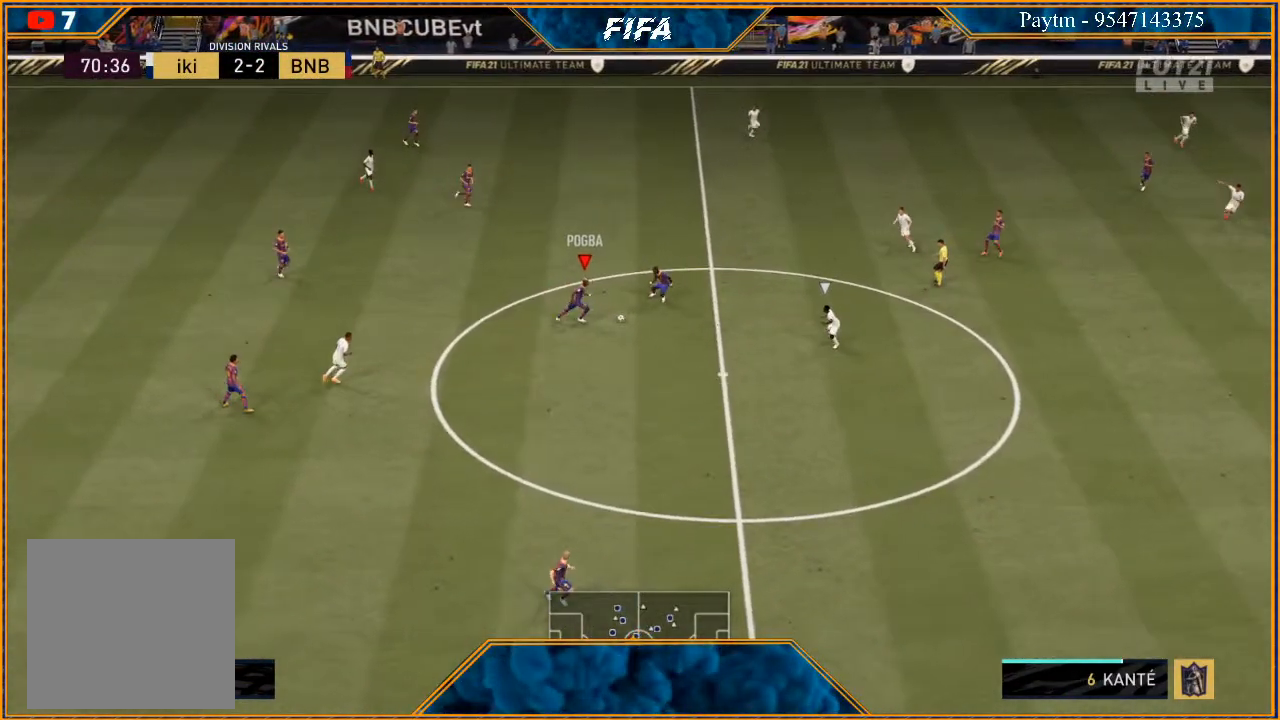
Gameplay with a controller (Xbox layout); each line is a JSON object with the inputs held at the frame after it. "events" lists button and stick changes between this image and that frame as [ms after this image, input, new state], when the widget could be followed in between. Not read: L3.
{"buttons": ["R2"], "left_stick": "down", "right_stick": "center", "events": [[267, "R2", "down"], [333, "left_stick", "center"], [500, "left_stick", "down"]]}
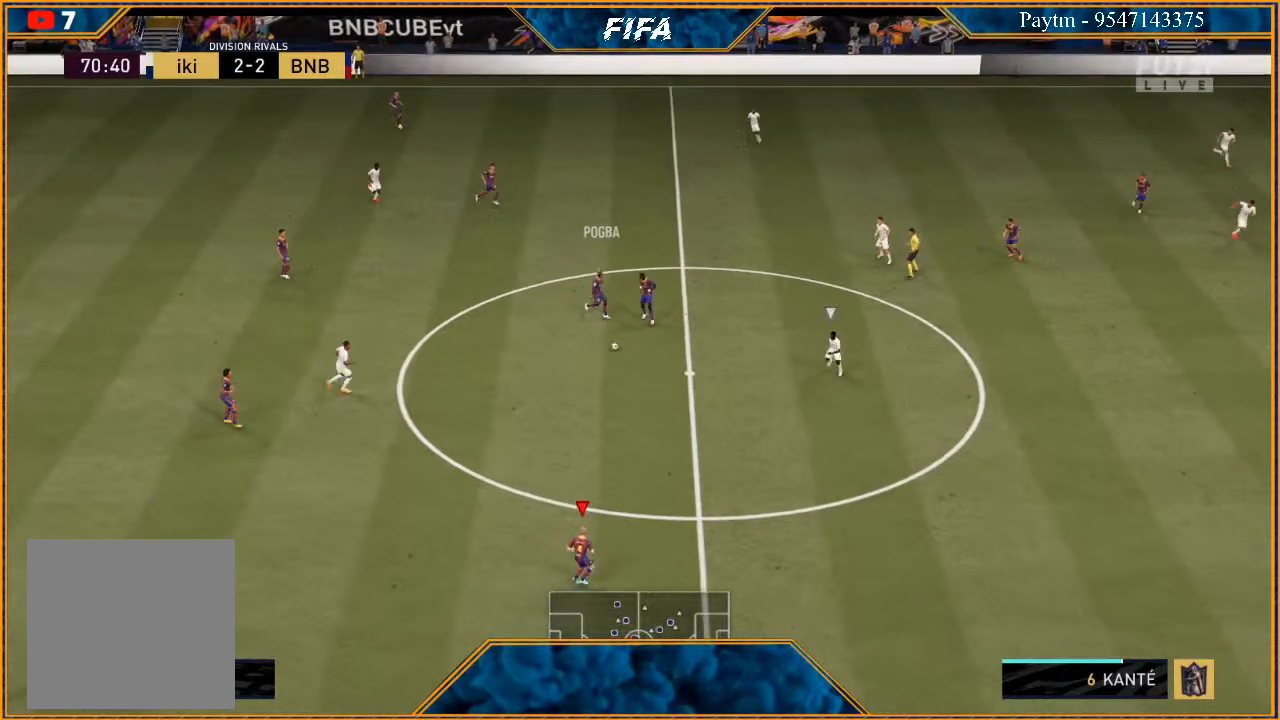
{"buttons": ["A"], "left_stick": "up", "right_stick": "center", "events": [[67, "left_stick", "down-right"], [300, "R2", "up"], [300, "left_stick", "up"], [467, "A", "down"]]}
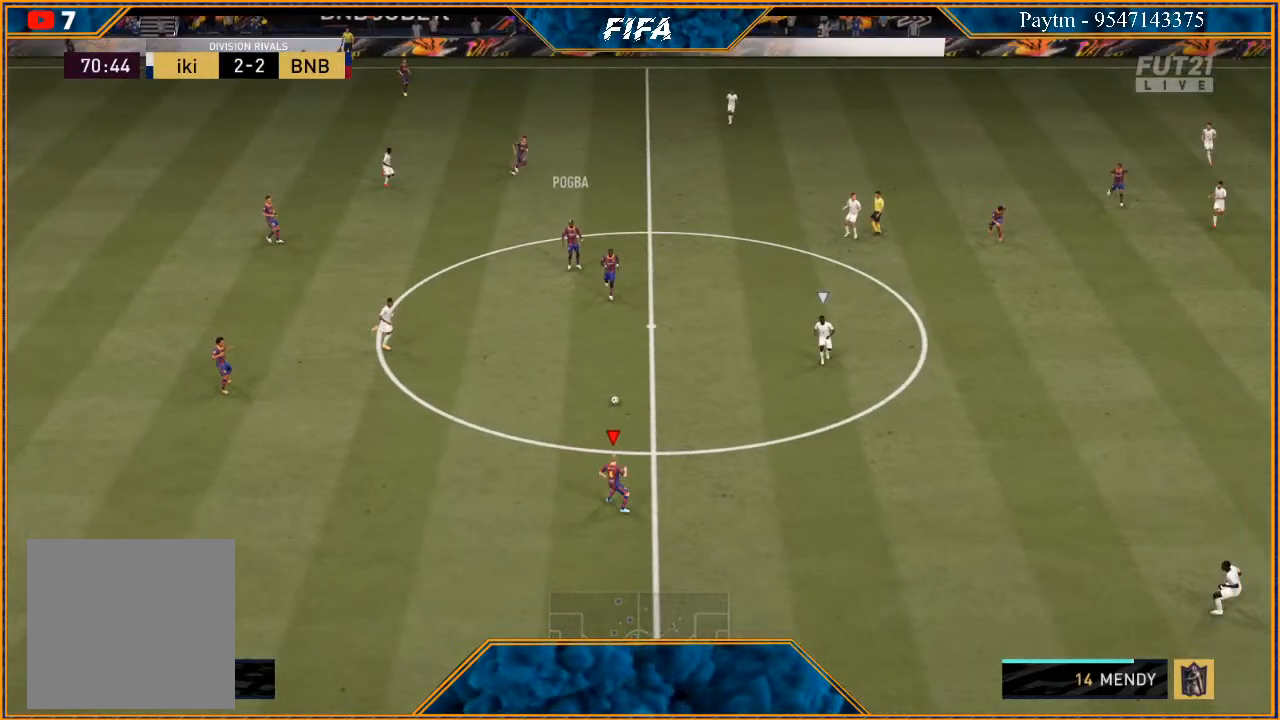
{"buttons": [], "left_stick": "center", "right_stick": "center", "events": [[67, "A", "up"], [433, "left_stick", "center"]]}
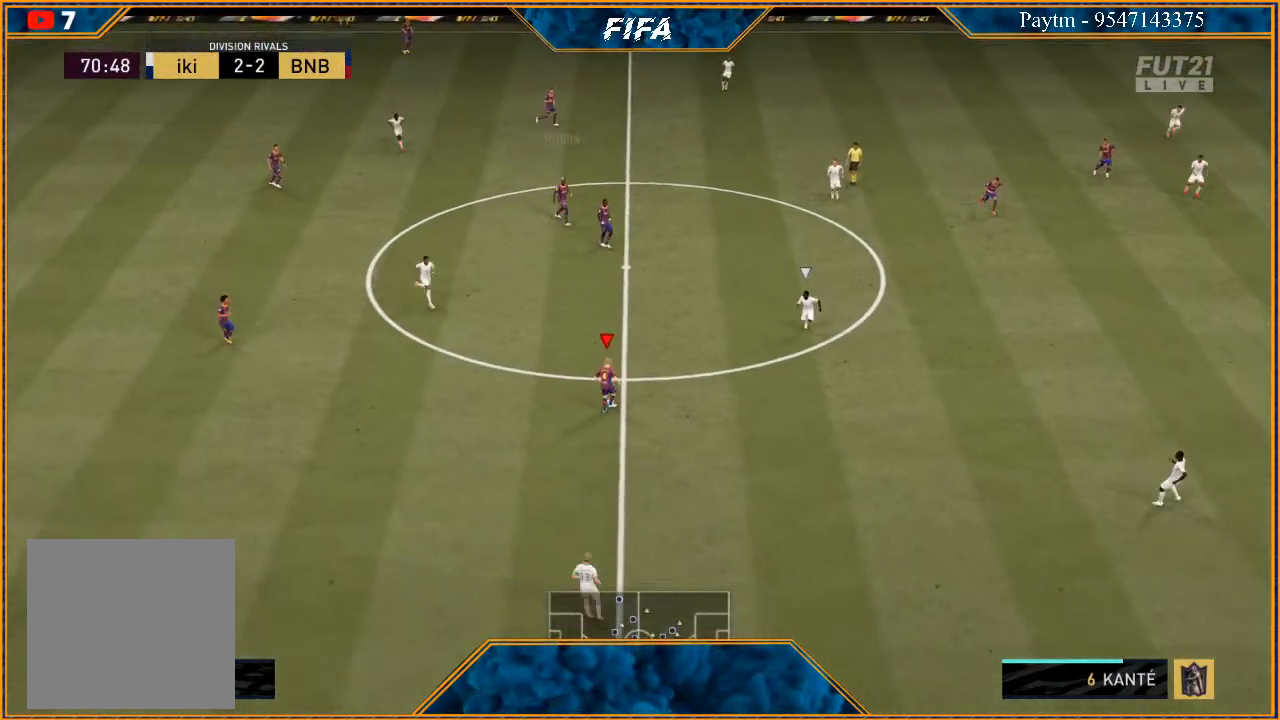
{"buttons": [], "left_stick": "right", "right_stick": "center", "events": [[100, "left_stick", "right"], [300, "A", "down"], [400, "A", "up"]]}
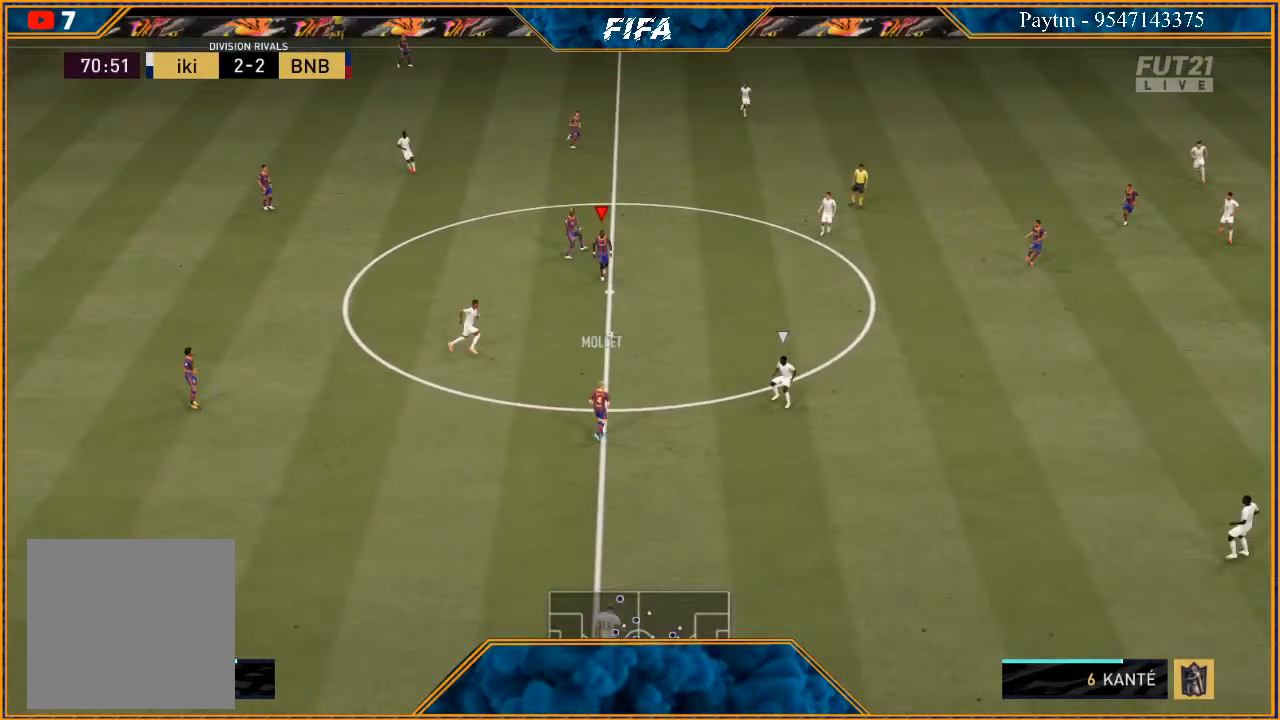
{"buttons": ["R2"], "left_stick": "right", "right_stick": "center", "events": [[167, "R2", "down"]]}
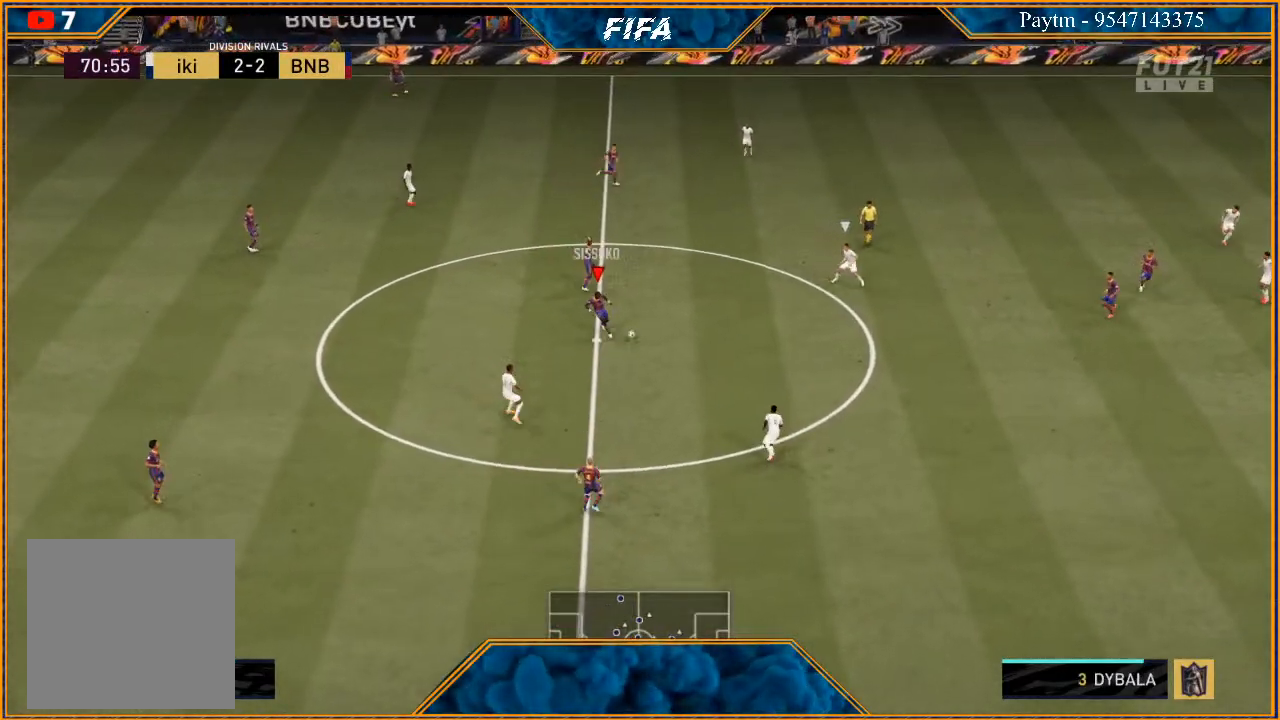
{"buttons": ["R2"], "left_stick": "down", "right_stick": "center", "events": [[233, "left_stick", "center"], [333, "left_stick", "down"]]}
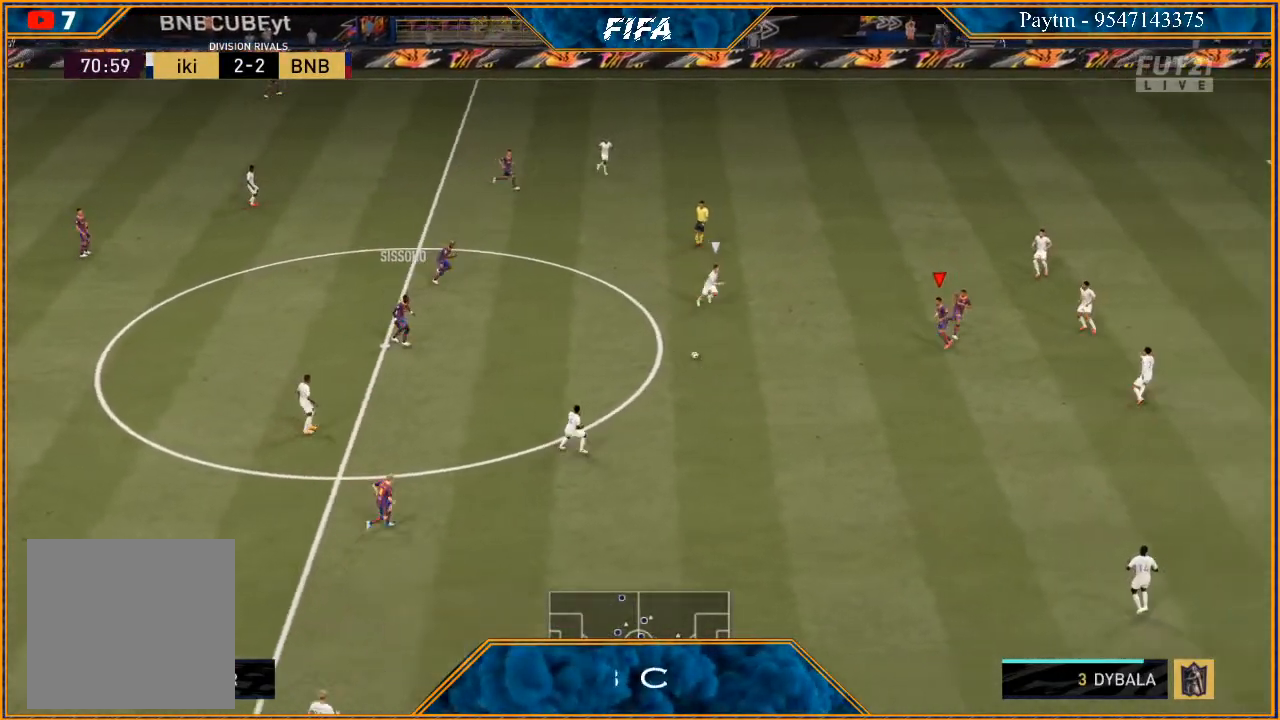
{"buttons": [], "left_stick": "down", "right_stick": "center", "events": [[167, "R2", "up"]]}
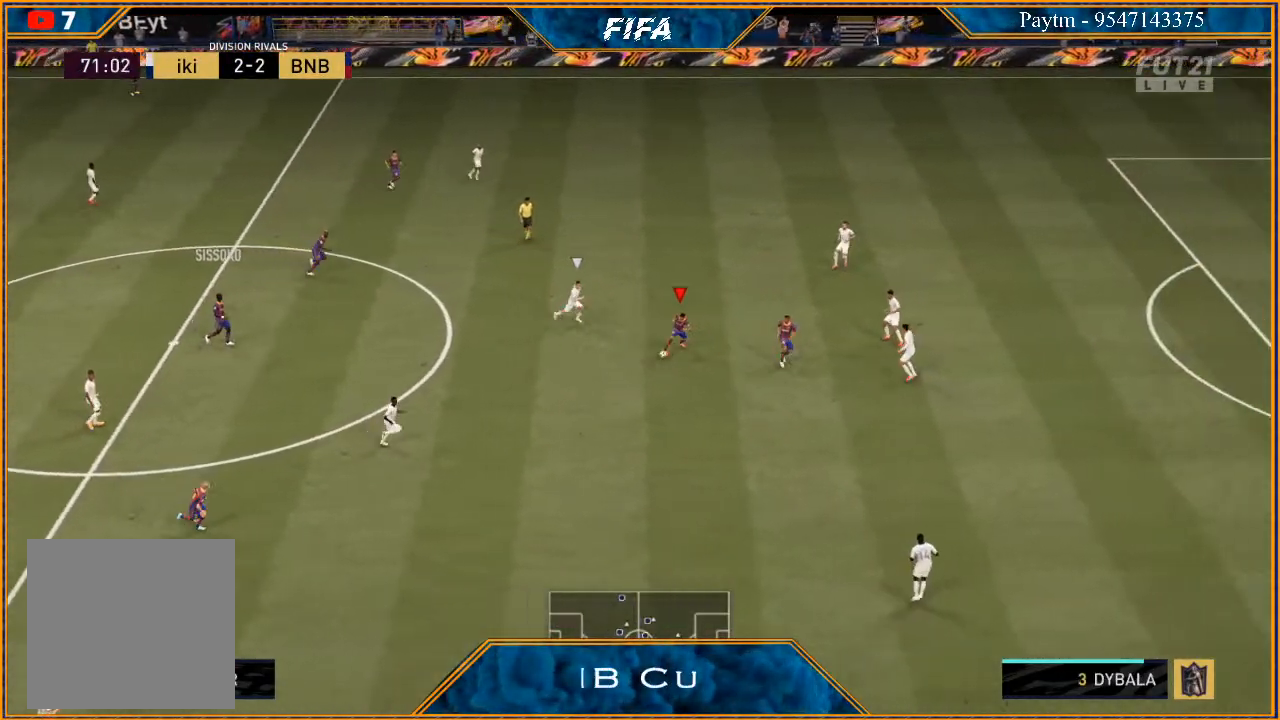
{"buttons": ["L1", "R1"], "left_stick": "up-left", "right_stick": "center", "events": [[267, "left_stick", "center"], [333, "L1", "down"], [433, "R1", "down"], [433, "left_stick", "up-left"]]}
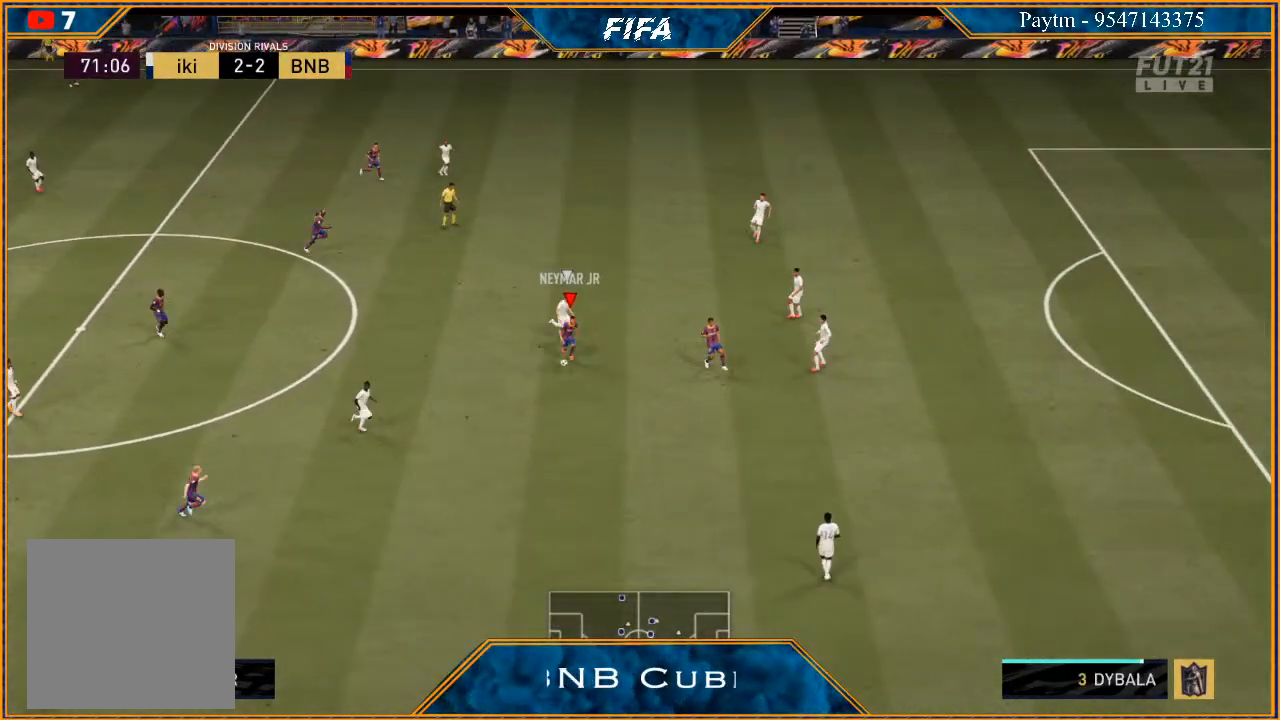
{"buttons": [], "left_stick": "up", "right_stick": "center", "events": [[100, "L1", "up"], [133, "R1", "up"], [200, "left_stick", "up"], [467, "Y", "down"], [500, "Y", "up"]]}
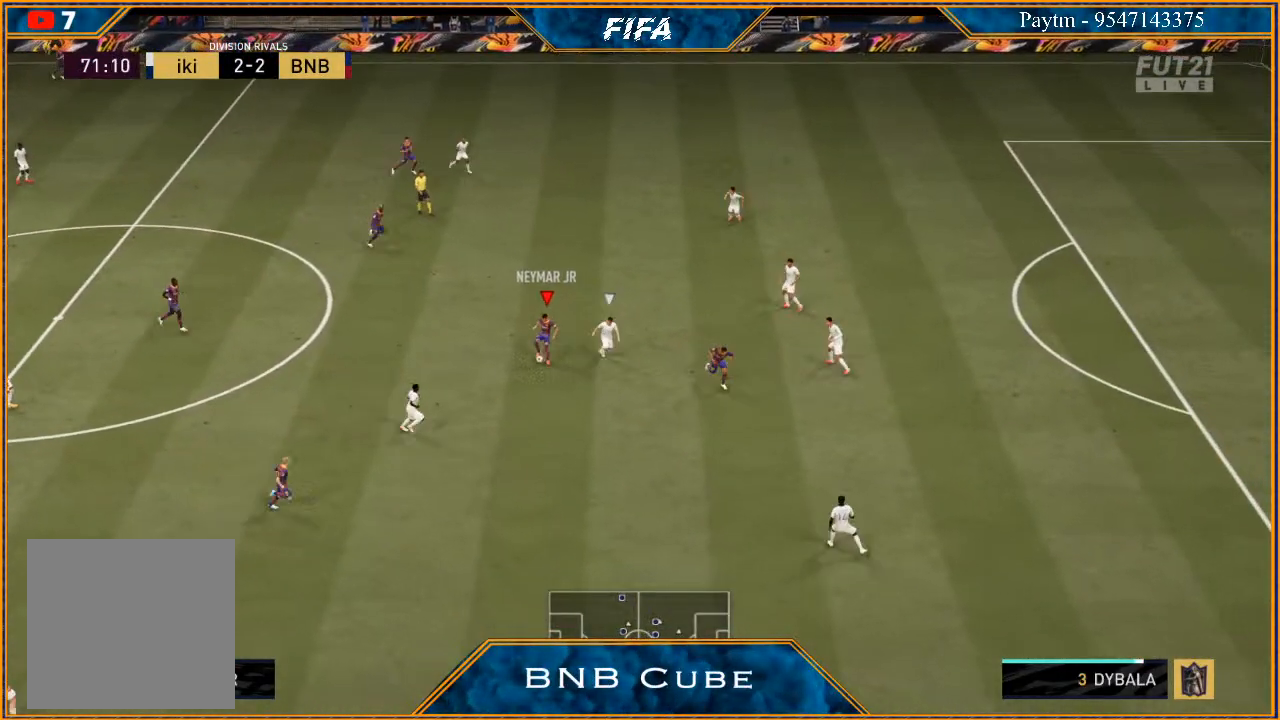
{"buttons": ["R2"], "left_stick": "up", "right_stick": "center", "events": [[200, "R2", "down"]]}
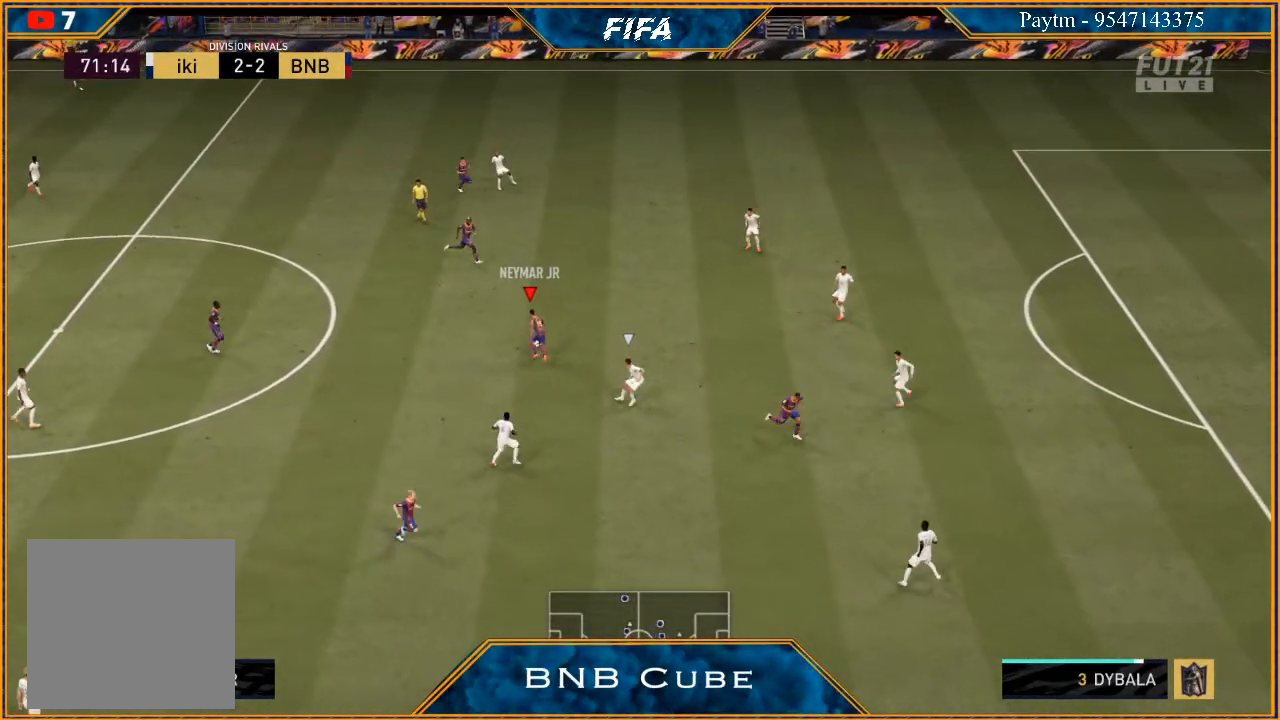
{"buttons": [], "left_stick": "up-right", "right_stick": "center", "events": [[33, "left_stick", "up-right"], [133, "R2", "up"]]}
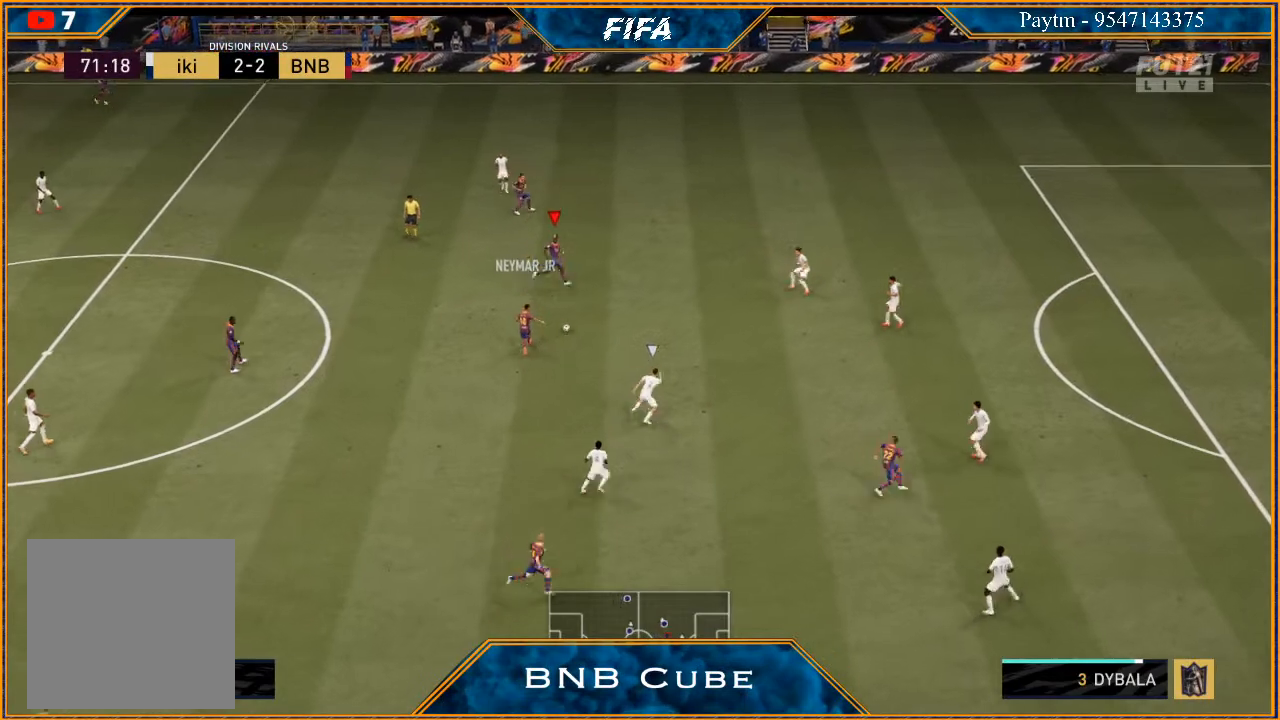
{"buttons": [], "left_stick": "up-right", "right_stick": "center", "events": [[300, "Y", "down"], [367, "Y", "up"]]}
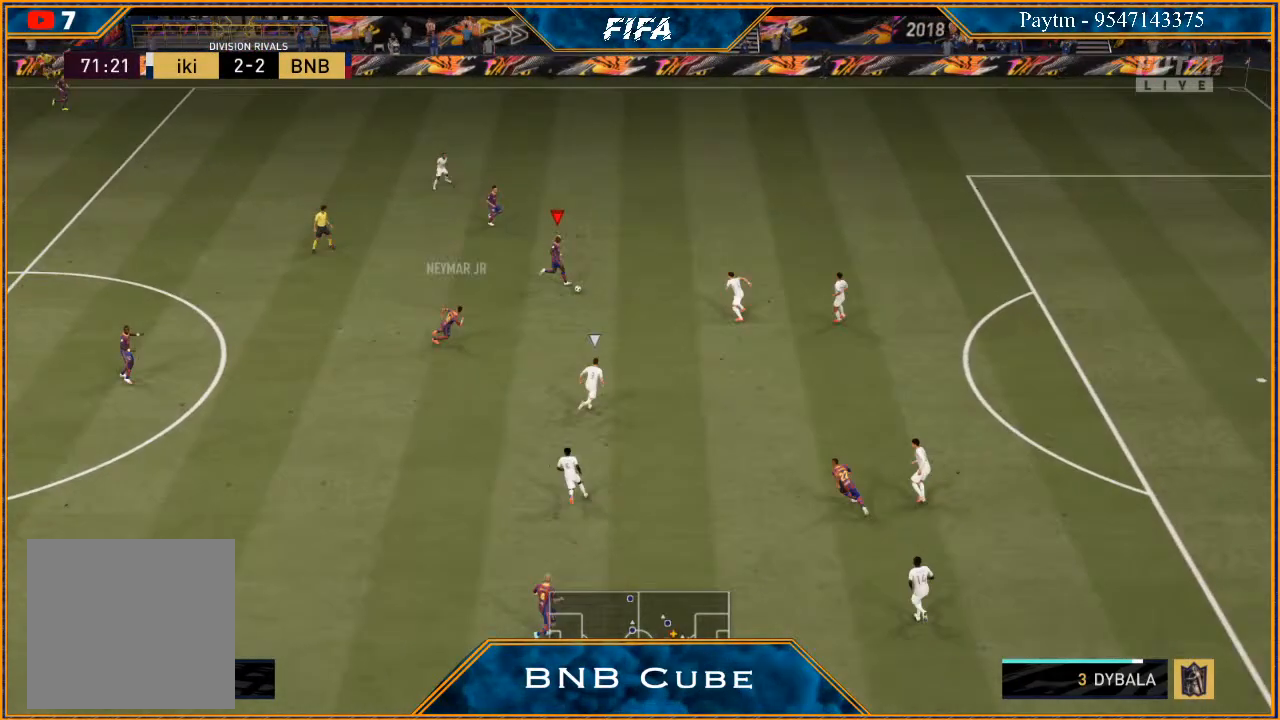
{"buttons": ["R2"], "left_stick": "up", "right_stick": "center", "events": [[67, "R2", "down"], [433, "left_stick", "up"]]}
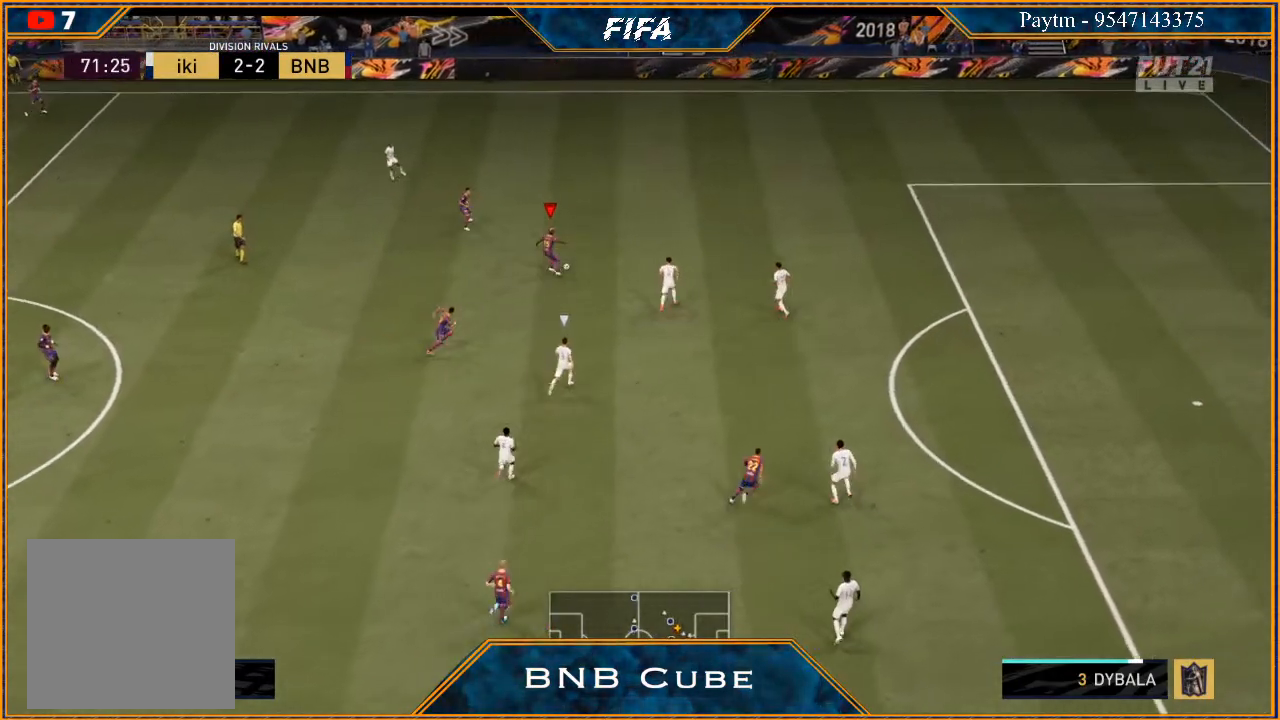
{"buttons": ["R2"], "left_stick": "up-right", "right_stick": "center", "events": [[233, "left_stick", "up-right"]]}
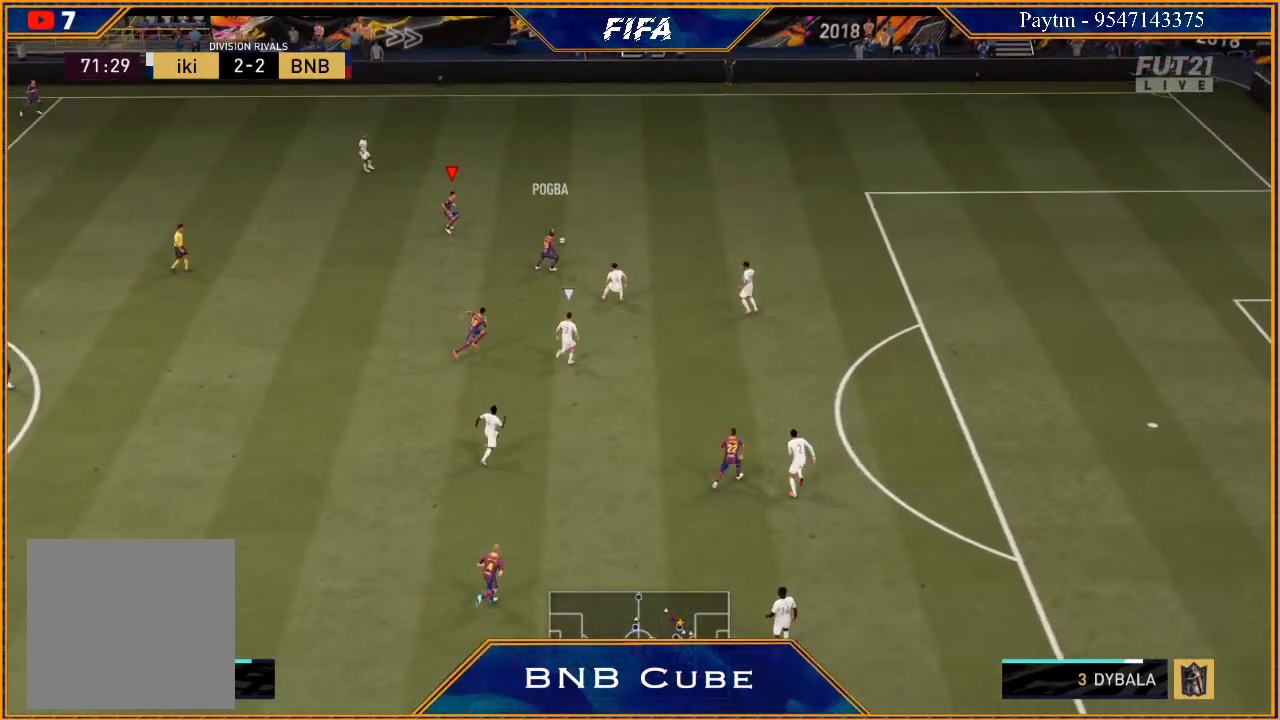
{"buttons": ["R2"], "left_stick": "up-right", "right_stick": "center", "events": []}
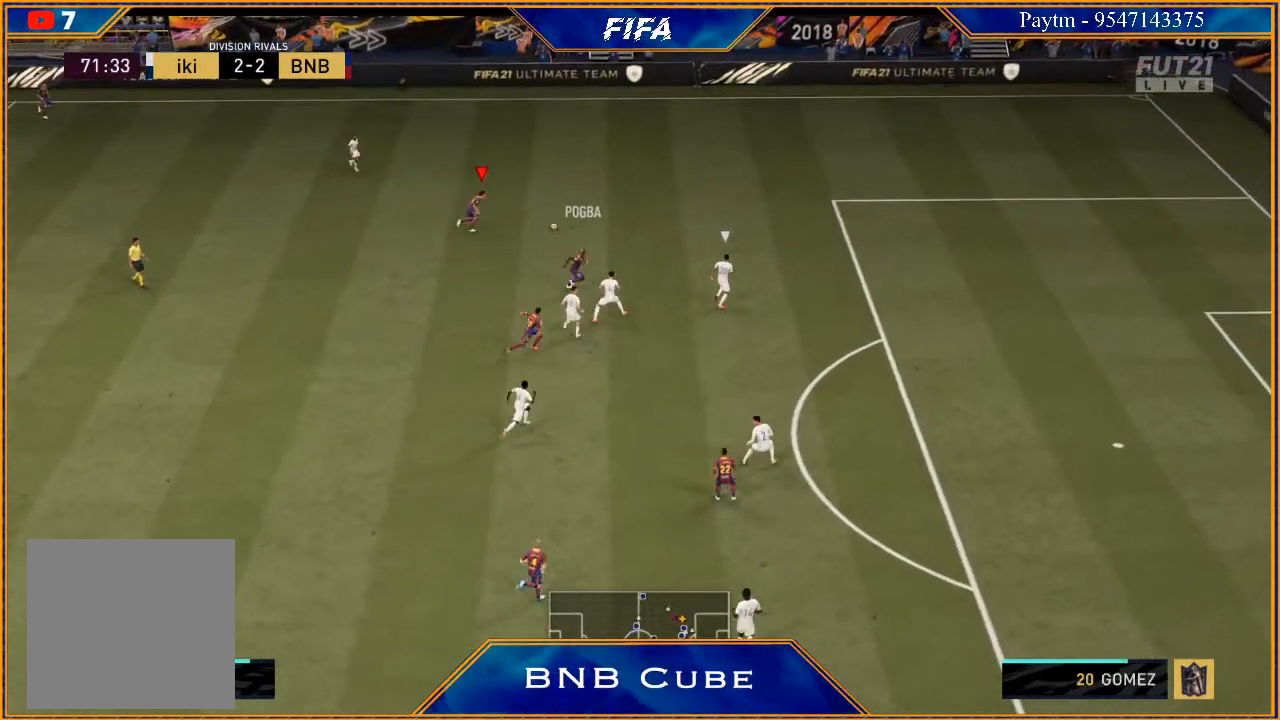
{"buttons": ["R2"], "left_stick": "up-right", "right_stick": "center", "events": []}
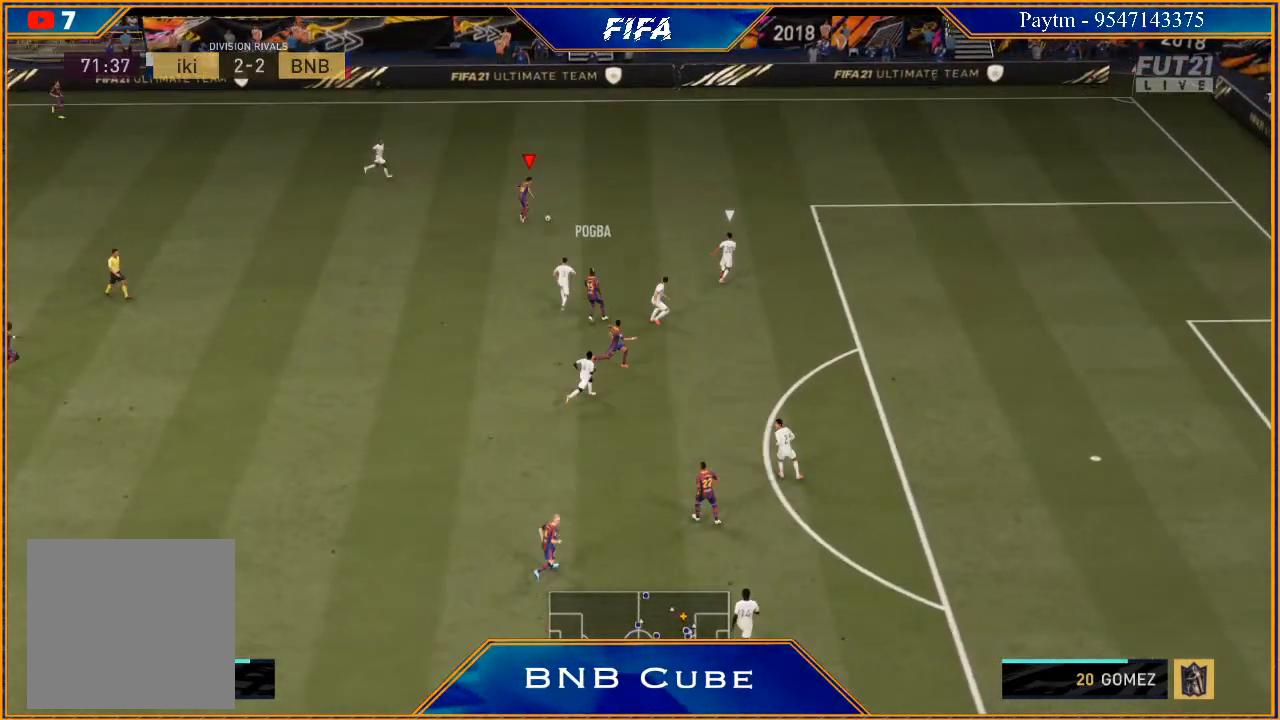
{"buttons": ["R2"], "left_stick": "up-right", "right_stick": "center", "events": []}
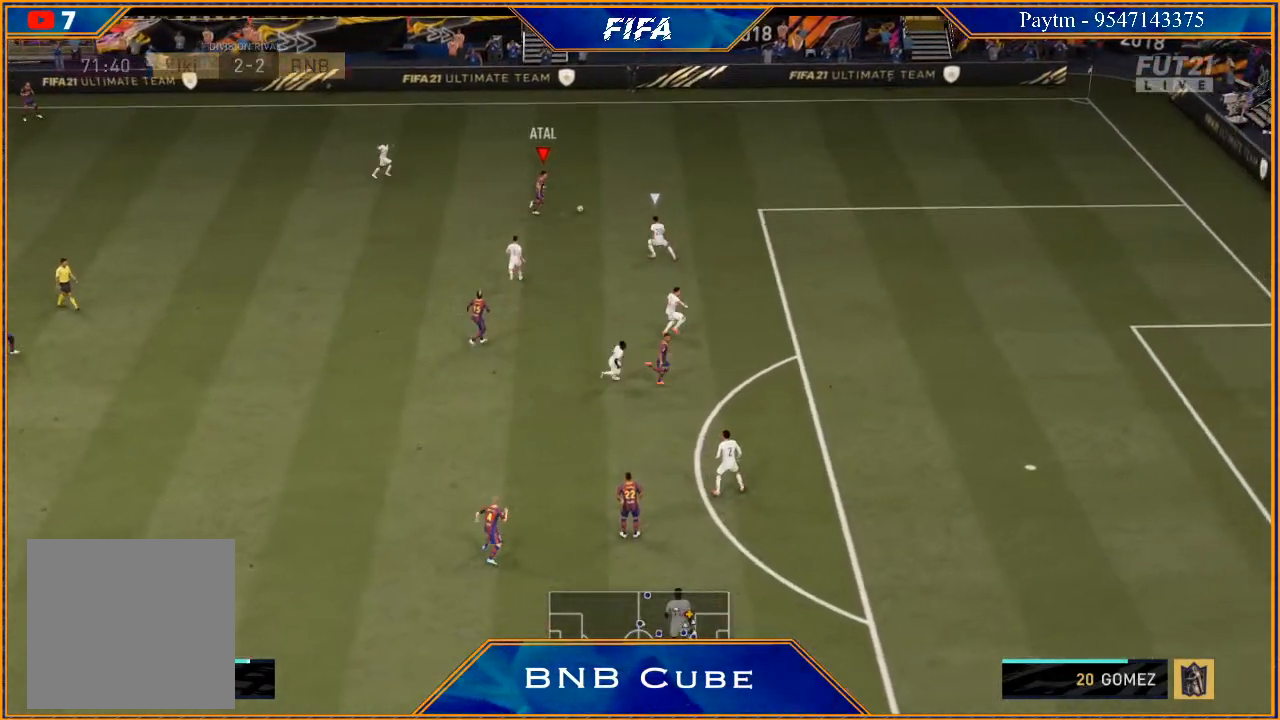
{"buttons": ["R2"], "left_stick": "right", "right_stick": "center", "events": [[67, "left_stick", "right"]]}
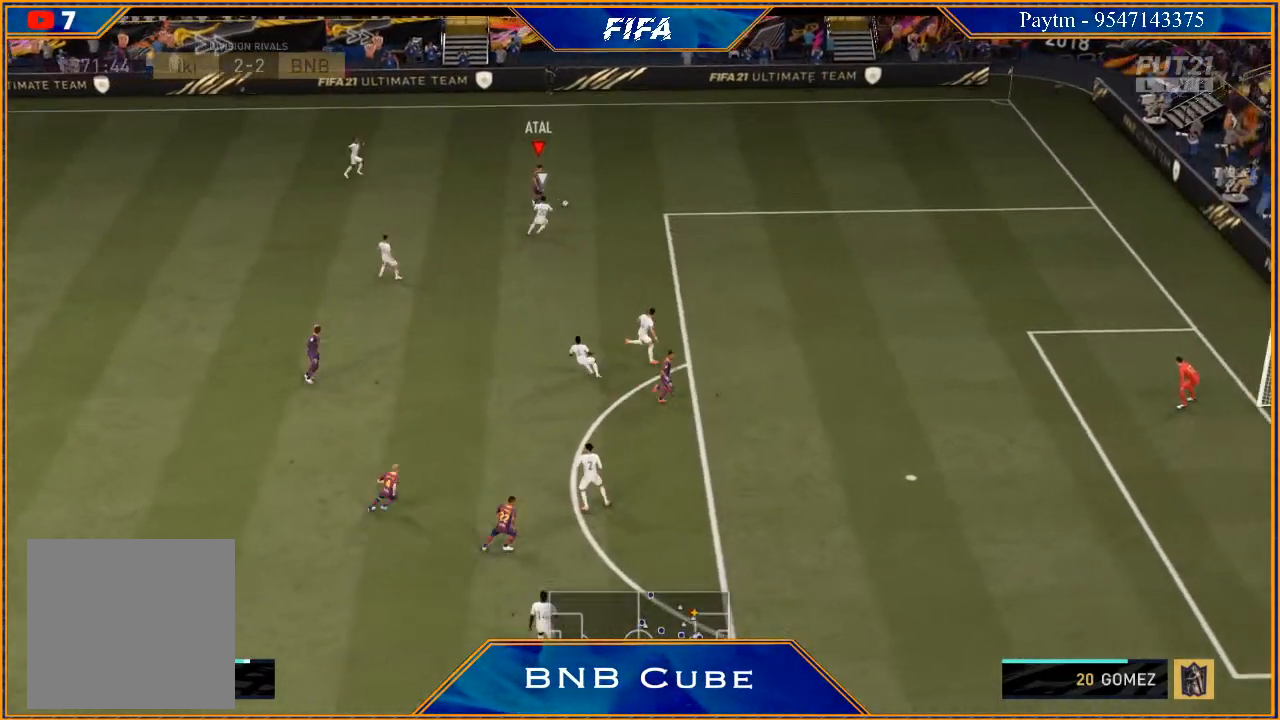
{"buttons": ["R2"], "left_stick": "right", "right_stick": "center", "events": []}
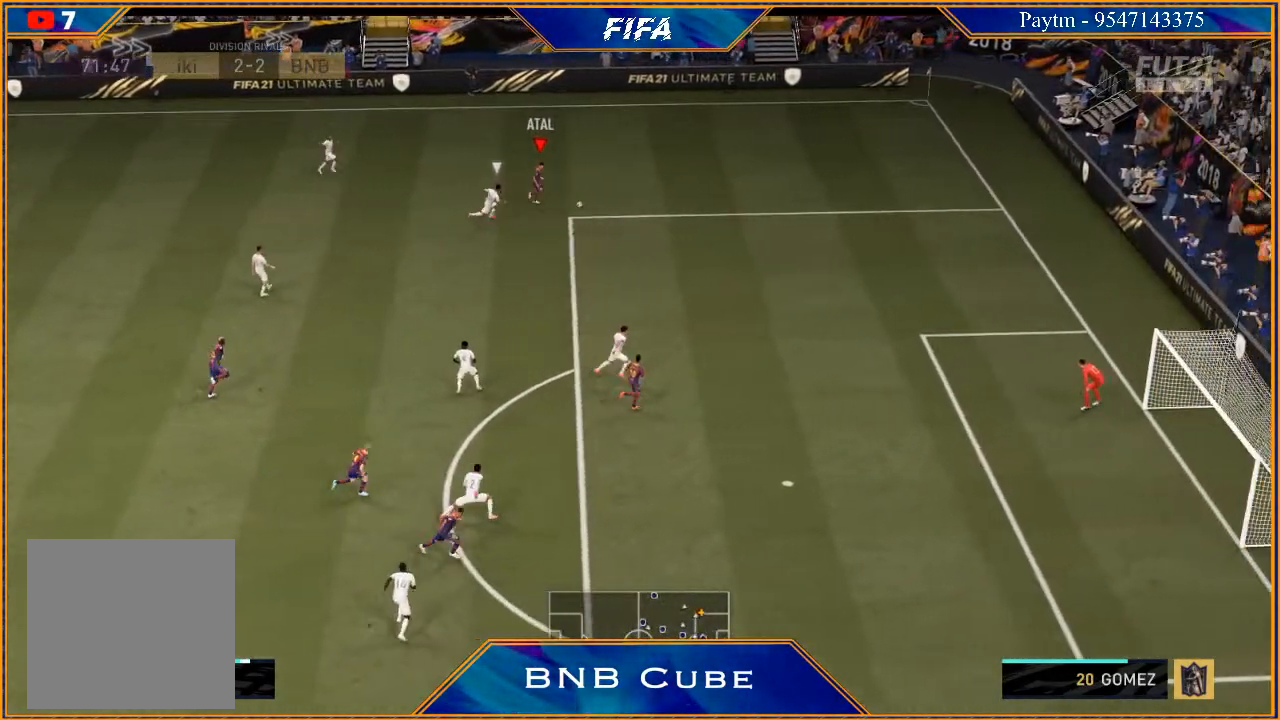
{"buttons": [], "left_stick": "down-right", "right_stick": "center", "events": [[167, "X", "down"], [167, "left_stick", "down-right"], [267, "R2", "up"], [267, "X", "up"], [300, "A", "down"], [400, "A", "up"]]}
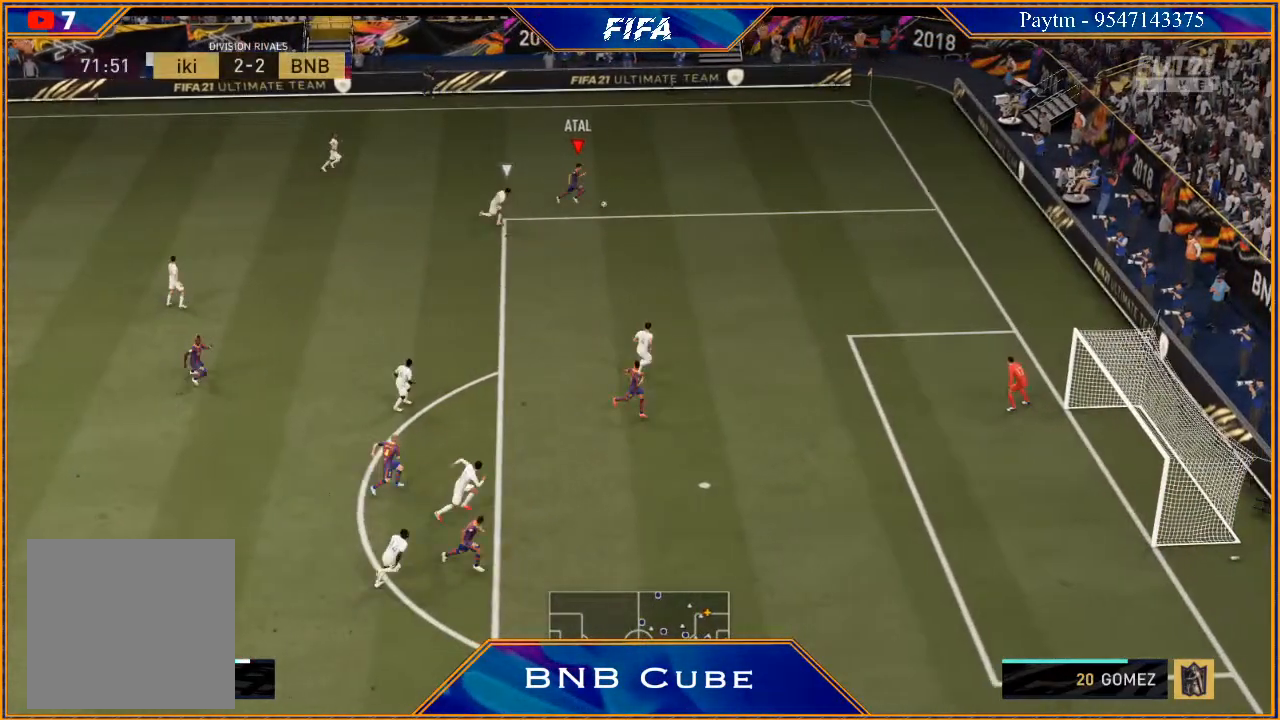
{"buttons": ["R2"], "left_stick": "down-right", "right_stick": "center", "events": [[367, "R2", "down"]]}
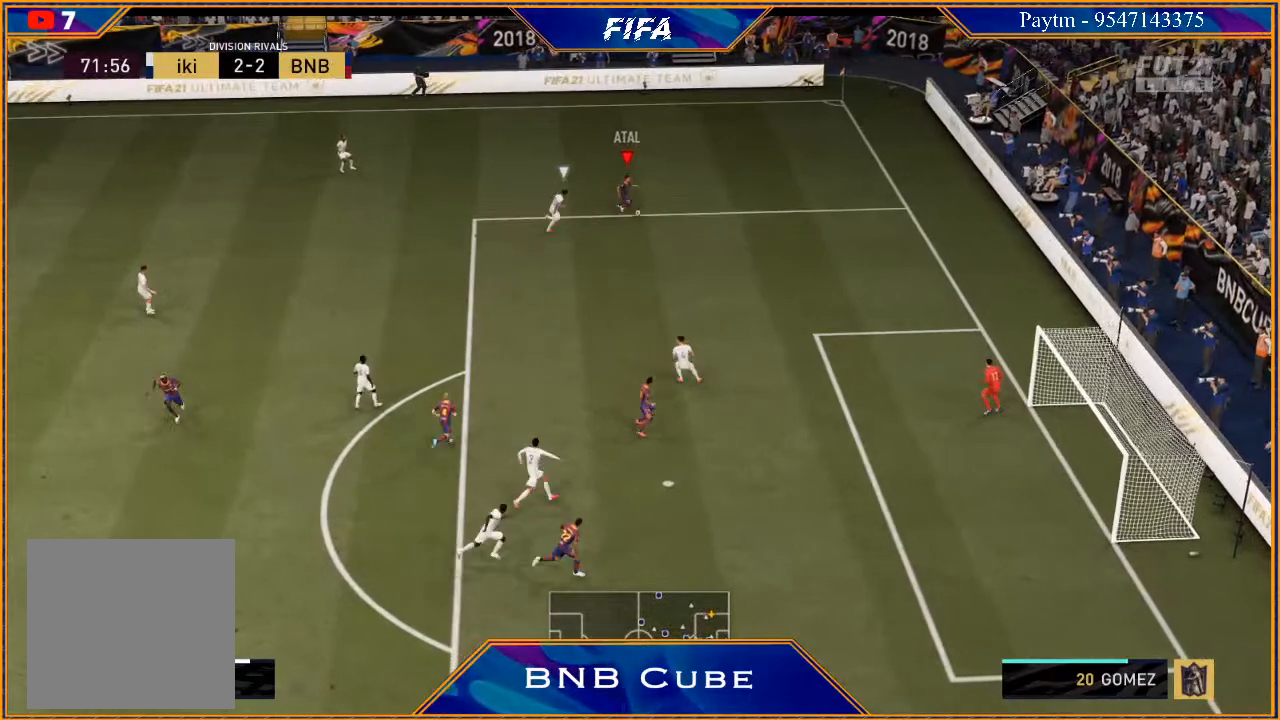
{"buttons": [], "left_stick": "down", "right_stick": "center", "events": [[267, "R2", "up"], [400, "A", "down"], [400, "left_stick", "down"], [467, "A", "up"]]}
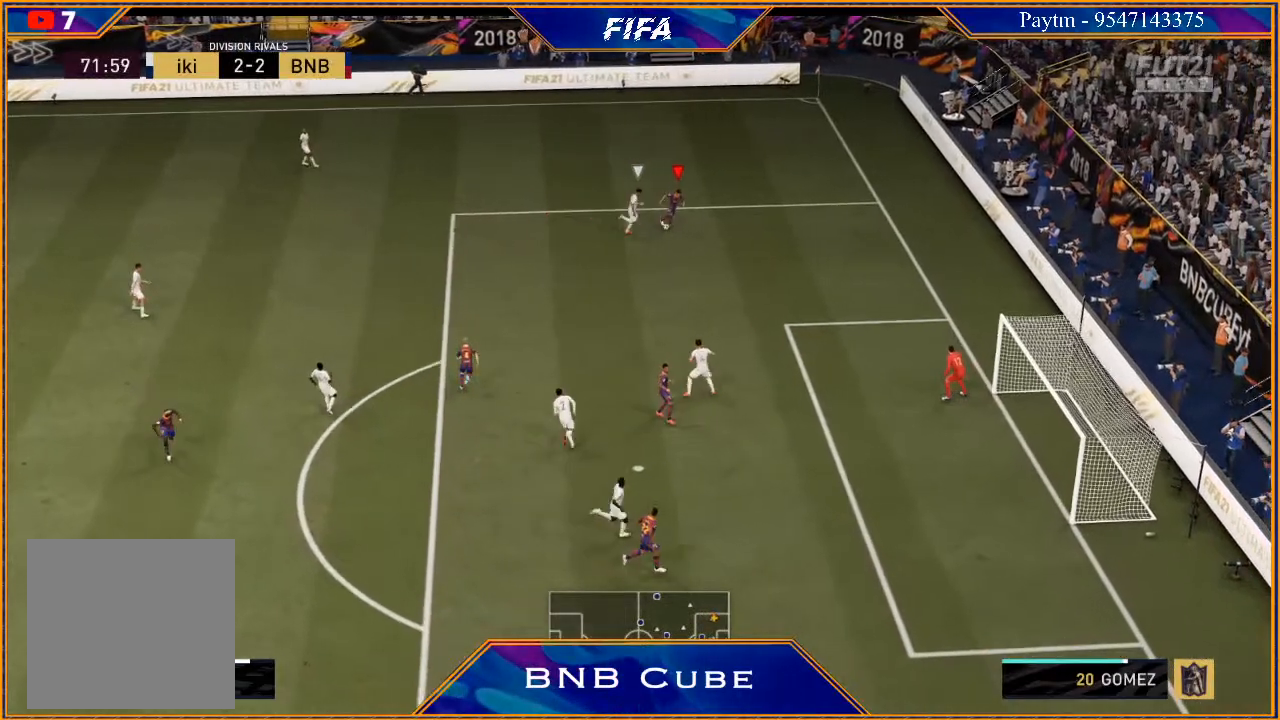
{"buttons": [], "left_stick": "down-left", "right_stick": "center", "events": [[133, "left_stick", "down-left"]]}
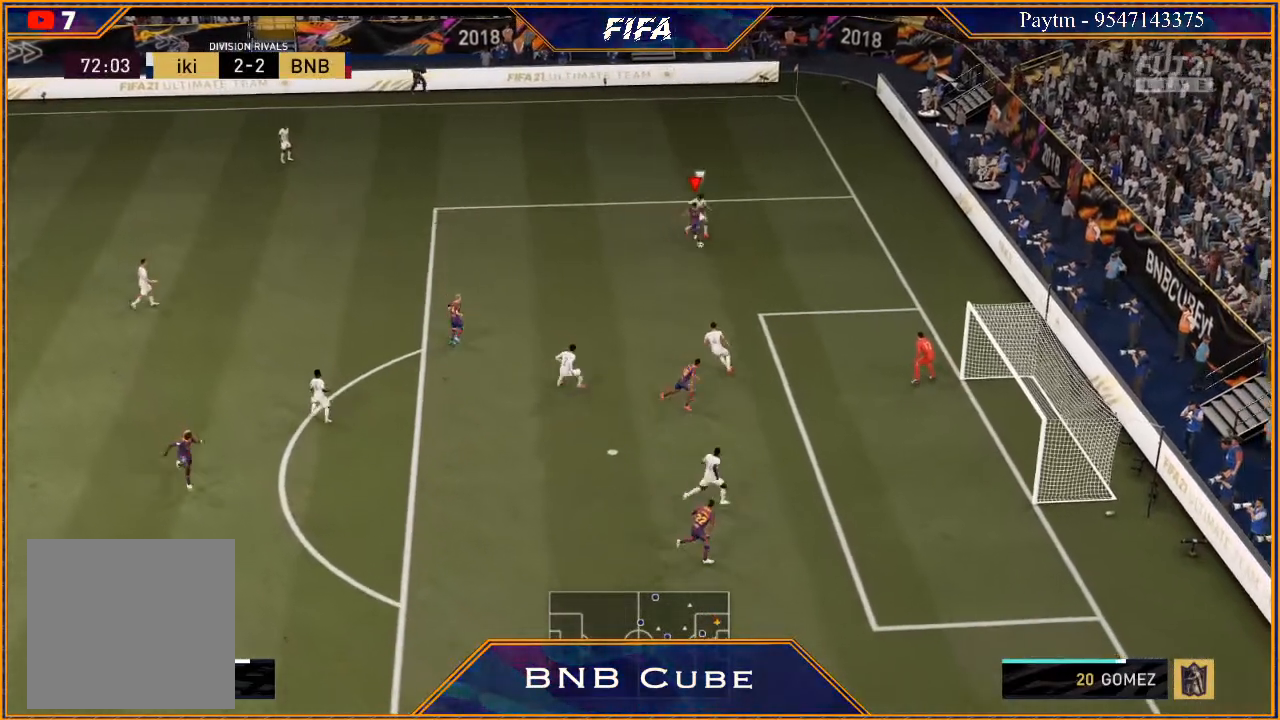
{"buttons": [], "left_stick": "up-left", "right_stick": "center", "events": [[167, "left_stick", "center"], [367, "left_stick", "up-left"]]}
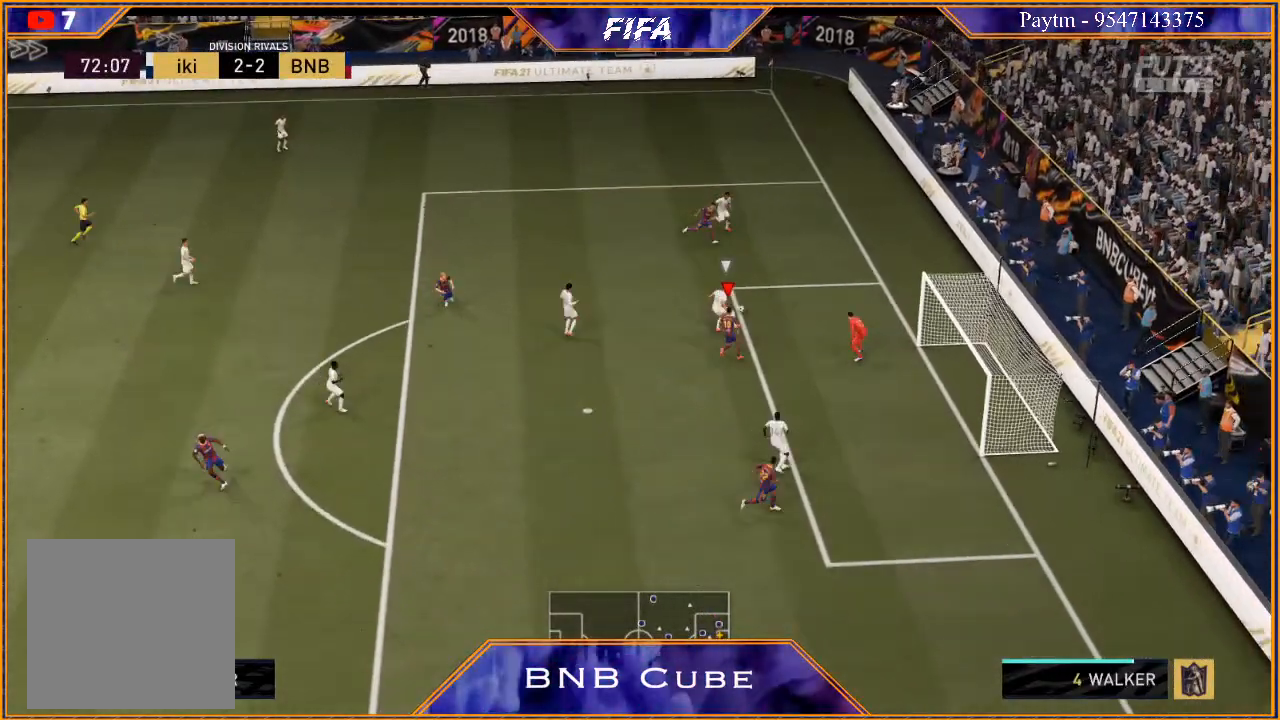
{"buttons": [], "left_stick": "up-left", "right_stick": "center", "events": [[100, "left_stick", "up"], [133, "B", "down"], [267, "B", "up"], [500, "left_stick", "up-left"]]}
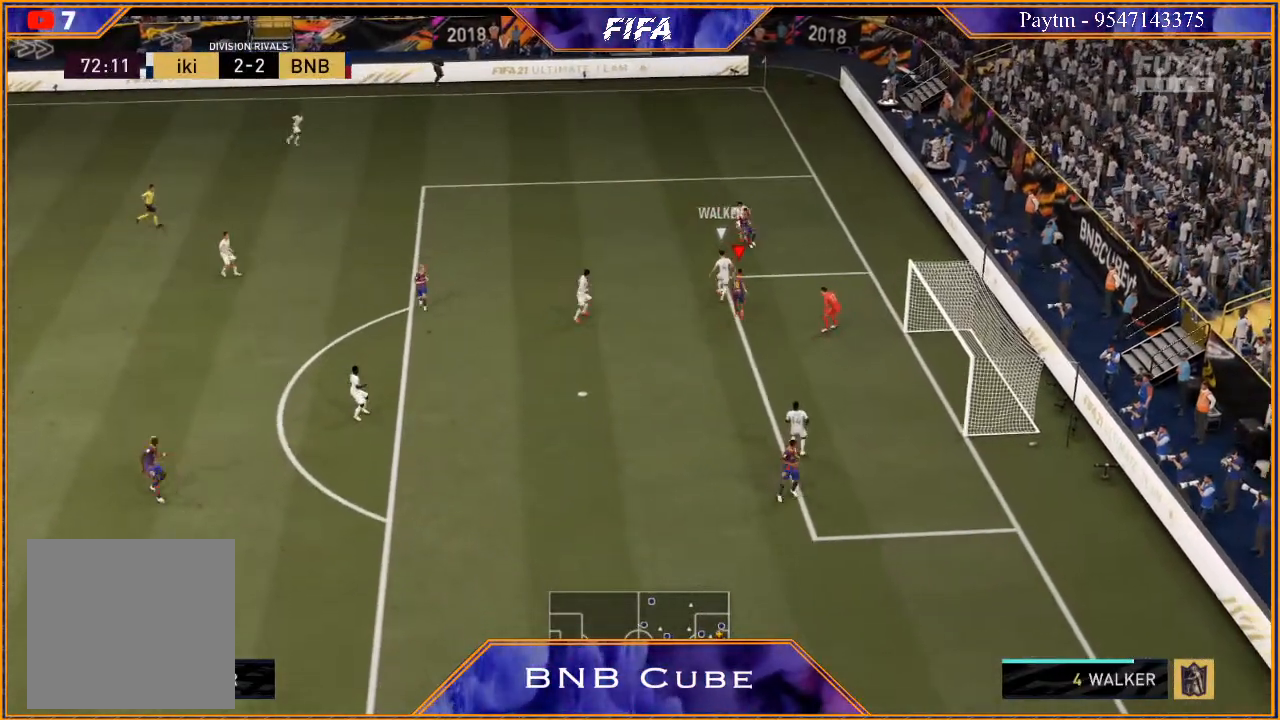
{"buttons": ["R2"], "left_stick": "left", "right_stick": "center", "events": [[67, "R2", "down"], [167, "left_stick", "left"]]}
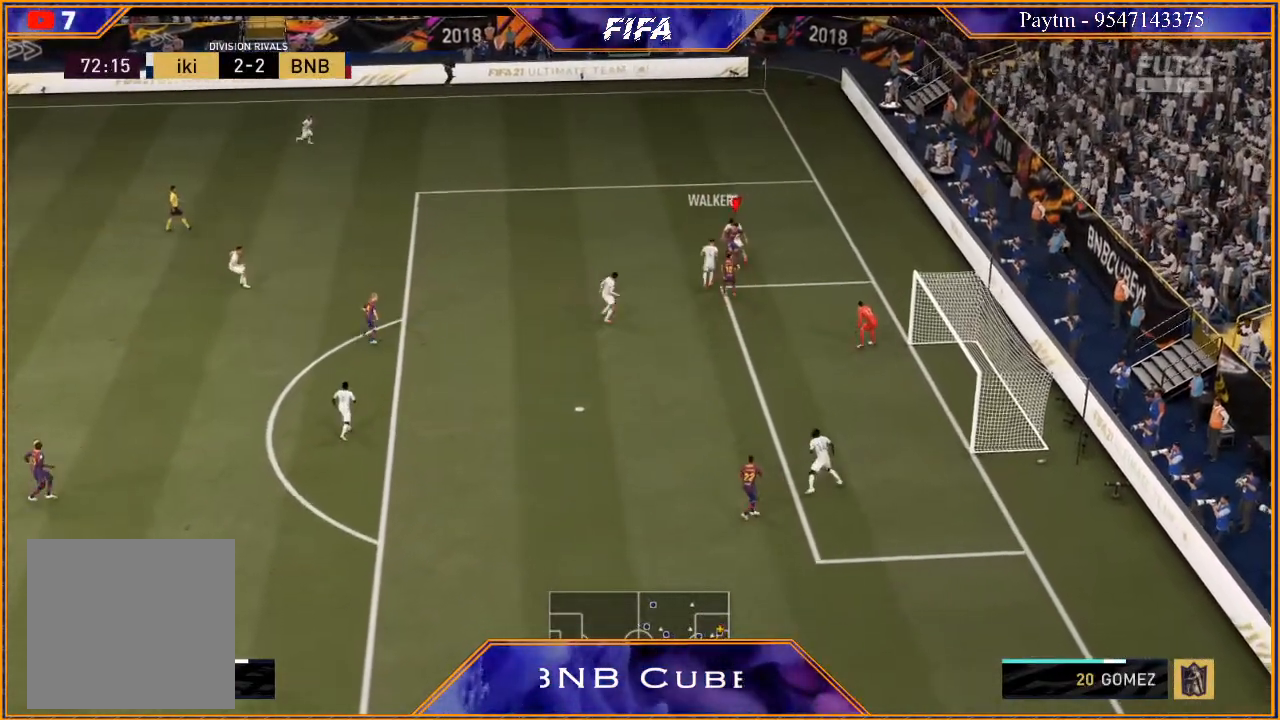
{"buttons": ["R2"], "left_stick": "left", "right_stick": "center", "events": []}
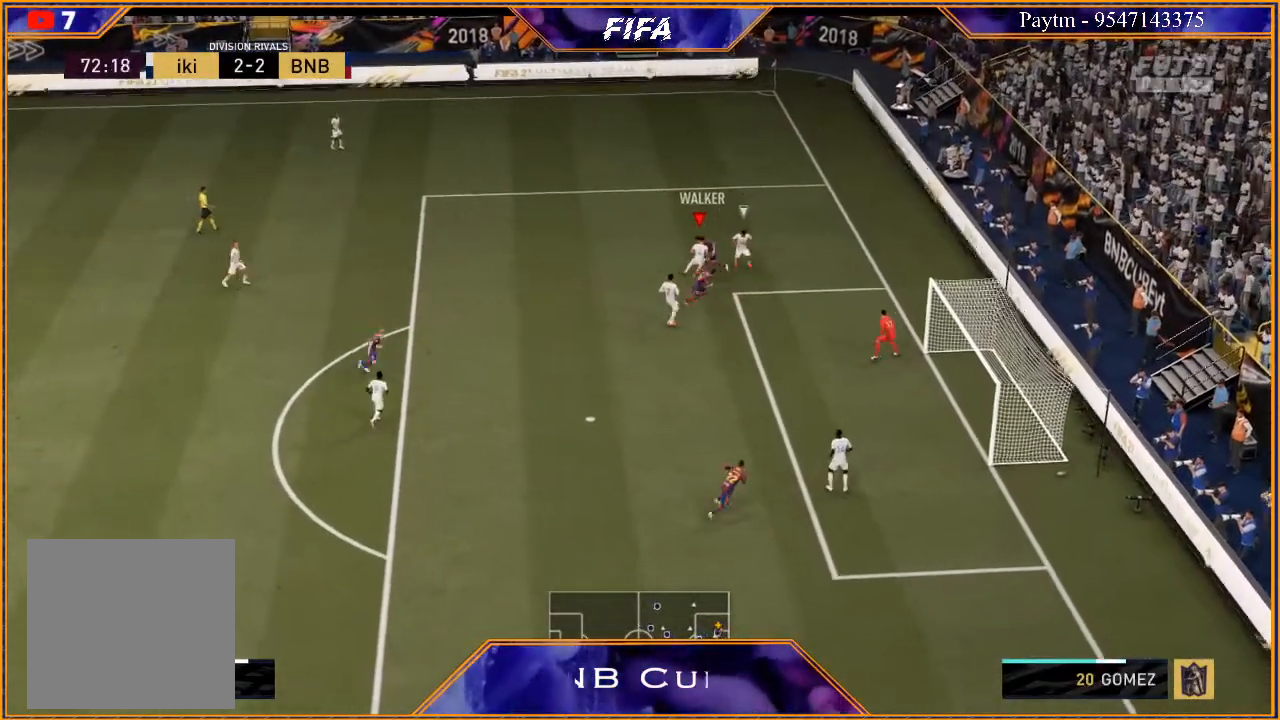
{"buttons": ["R2"], "left_stick": "up-left", "right_stick": "center", "events": [[467, "left_stick", "up-left"]]}
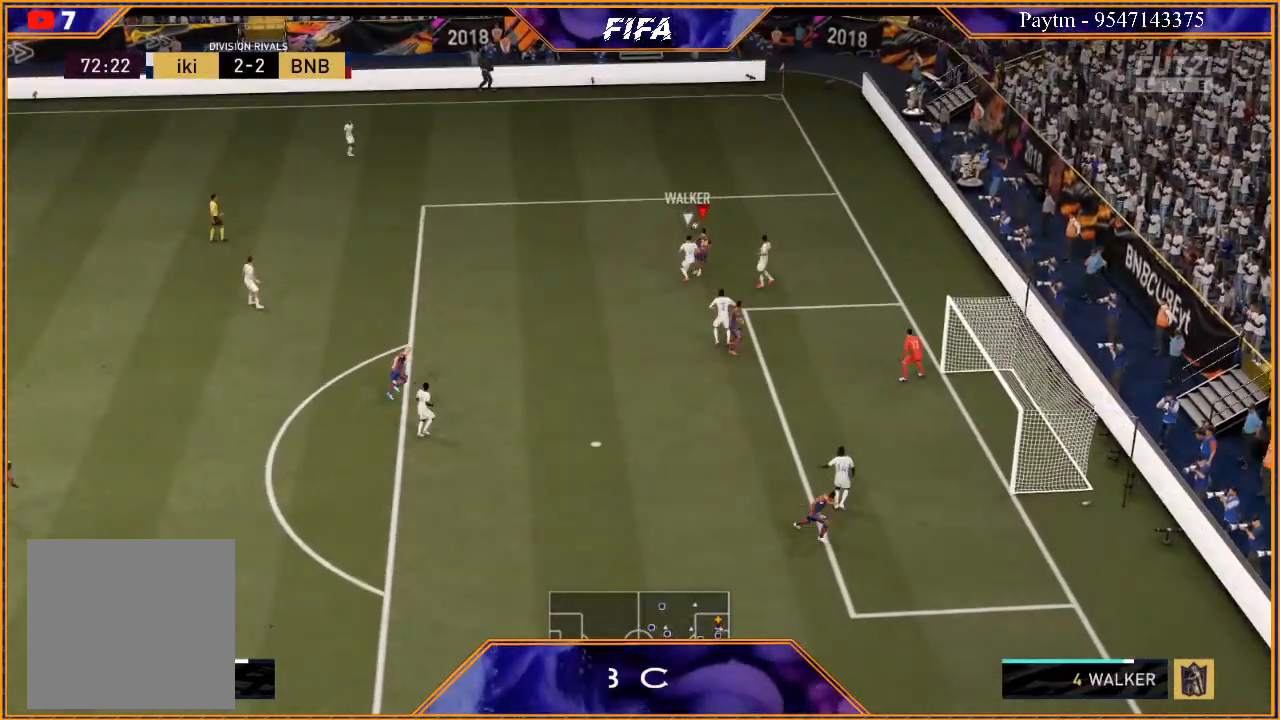
{"buttons": ["R2"], "left_stick": "up-left", "right_stick": "center", "events": []}
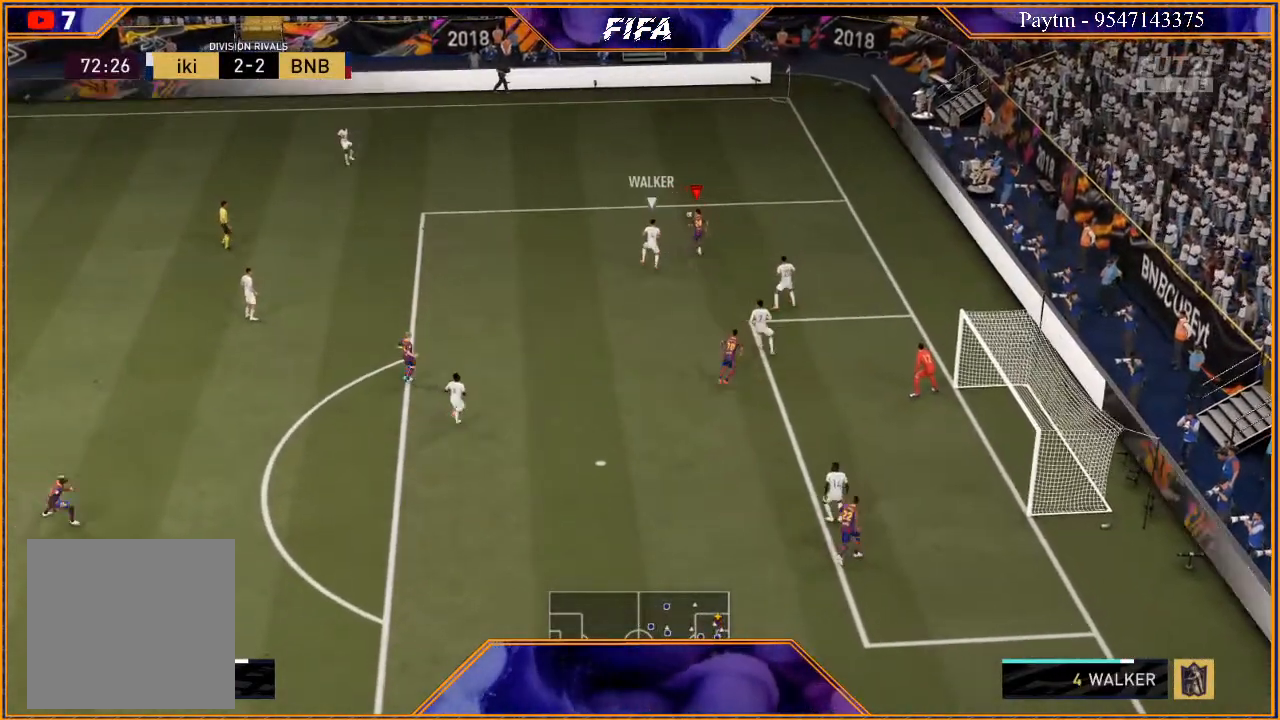
{"buttons": [], "left_stick": "left", "right_stick": "center", "events": [[100, "X", "down"], [167, "R2", "up"], [167, "X", "up"], [200, "left_stick", "left"], [233, "A", "down"], [300, "A", "up"]]}